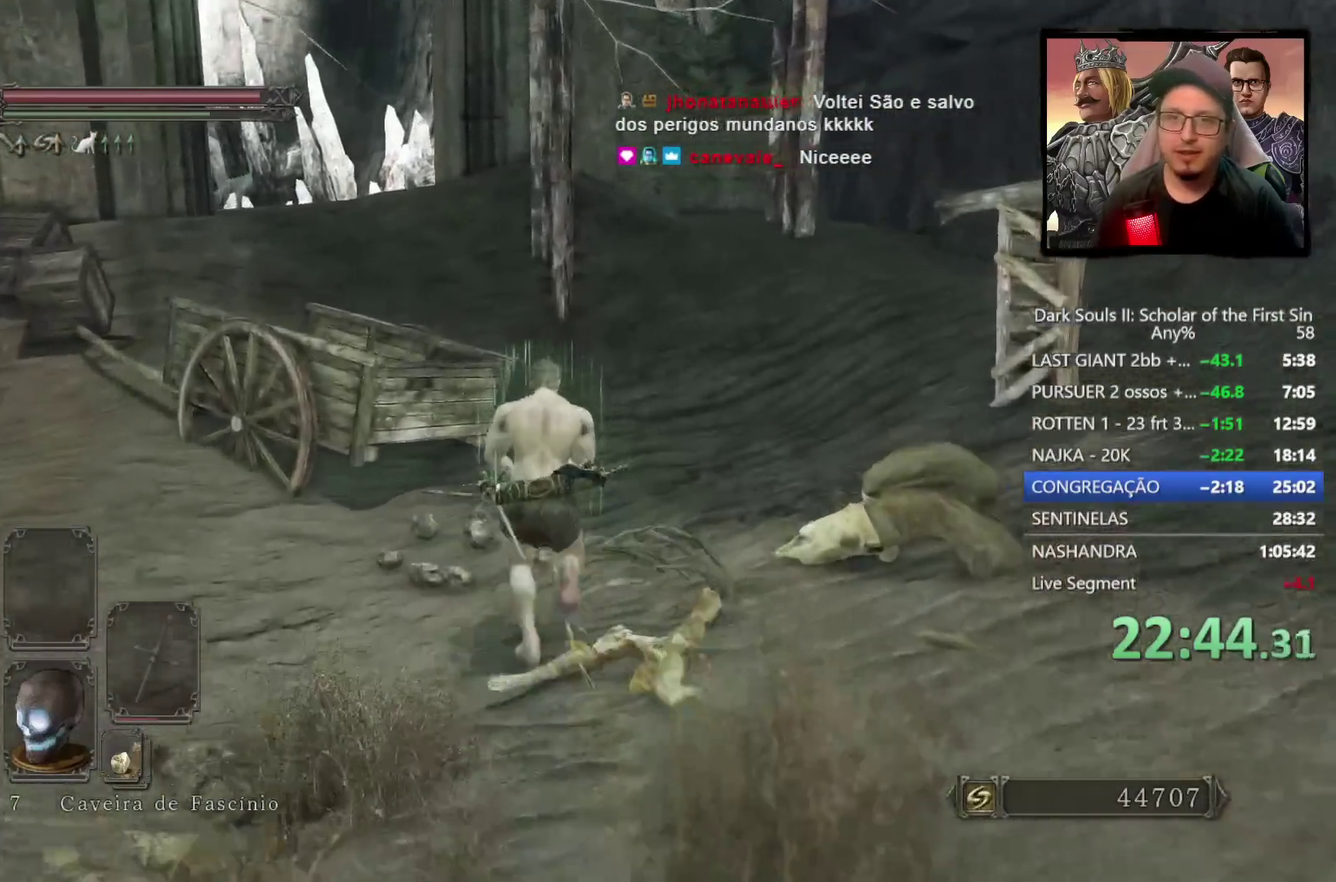
Gameplay with a controller (PlayStation layout); each line is a JSON object with the inputs held at the frame after it. "events" lists button and stick changes between this image and that frame as [ms after this image, input, new state], when the widget could be followed in between.
{"buttons": ["CIRCLE"], "left_stick": "up", "right_stick": "down-left", "events": [[67, "left_stick", "up-right"], [283, "left_stick", "up"], [483, "right_stick", "down-left"]]}
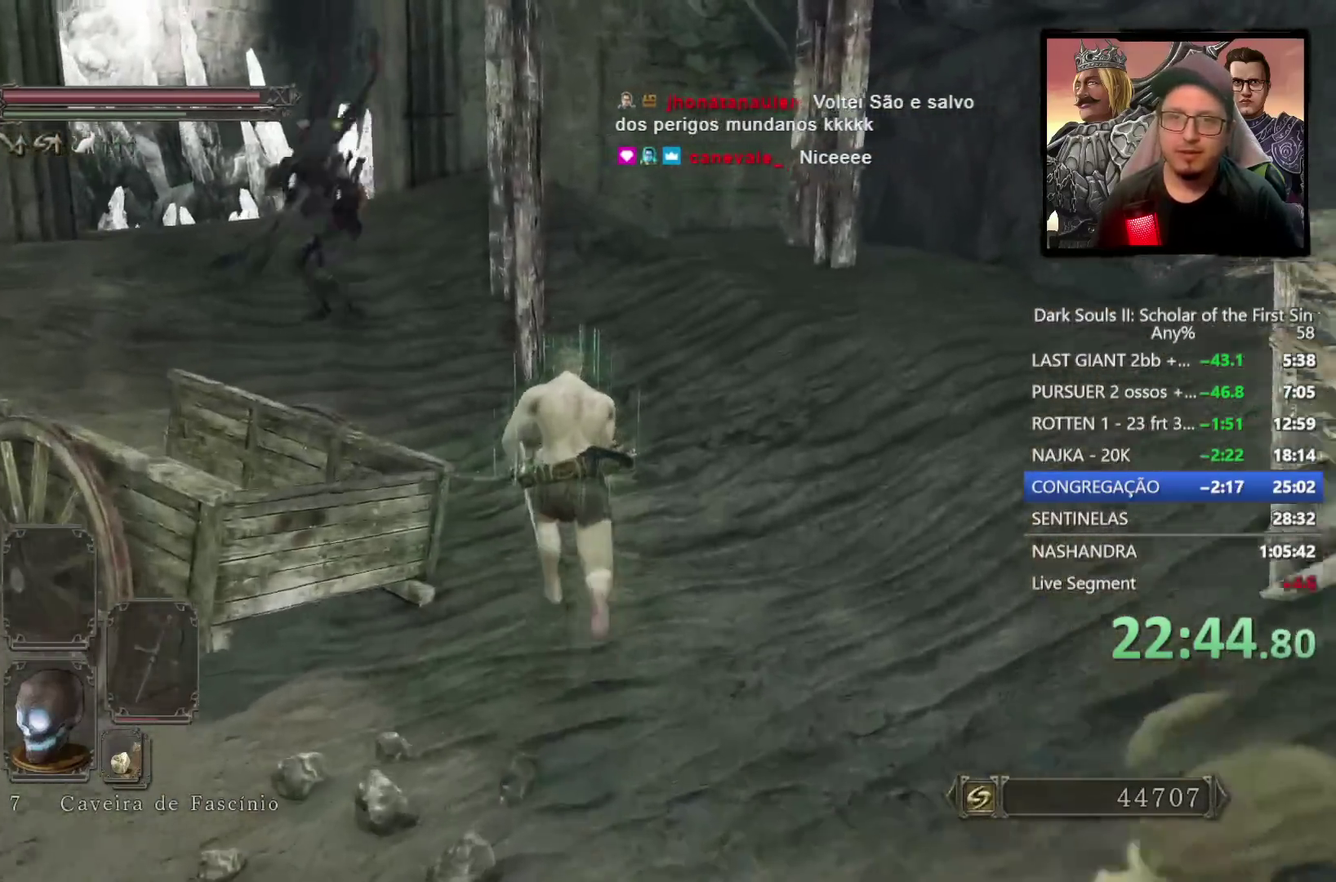
{"buttons": ["CIRCLE"], "left_stick": "up-left", "right_stick": "center", "events": [[17, "left_stick", "up-left"], [33, "right_stick", "up-right"], [133, "right_stick", "left"], [183, "right_stick", "down-left"], [200, "left_stick", "down-right"], [283, "right_stick", "center"], [500, "left_stick", "up-left"]]}
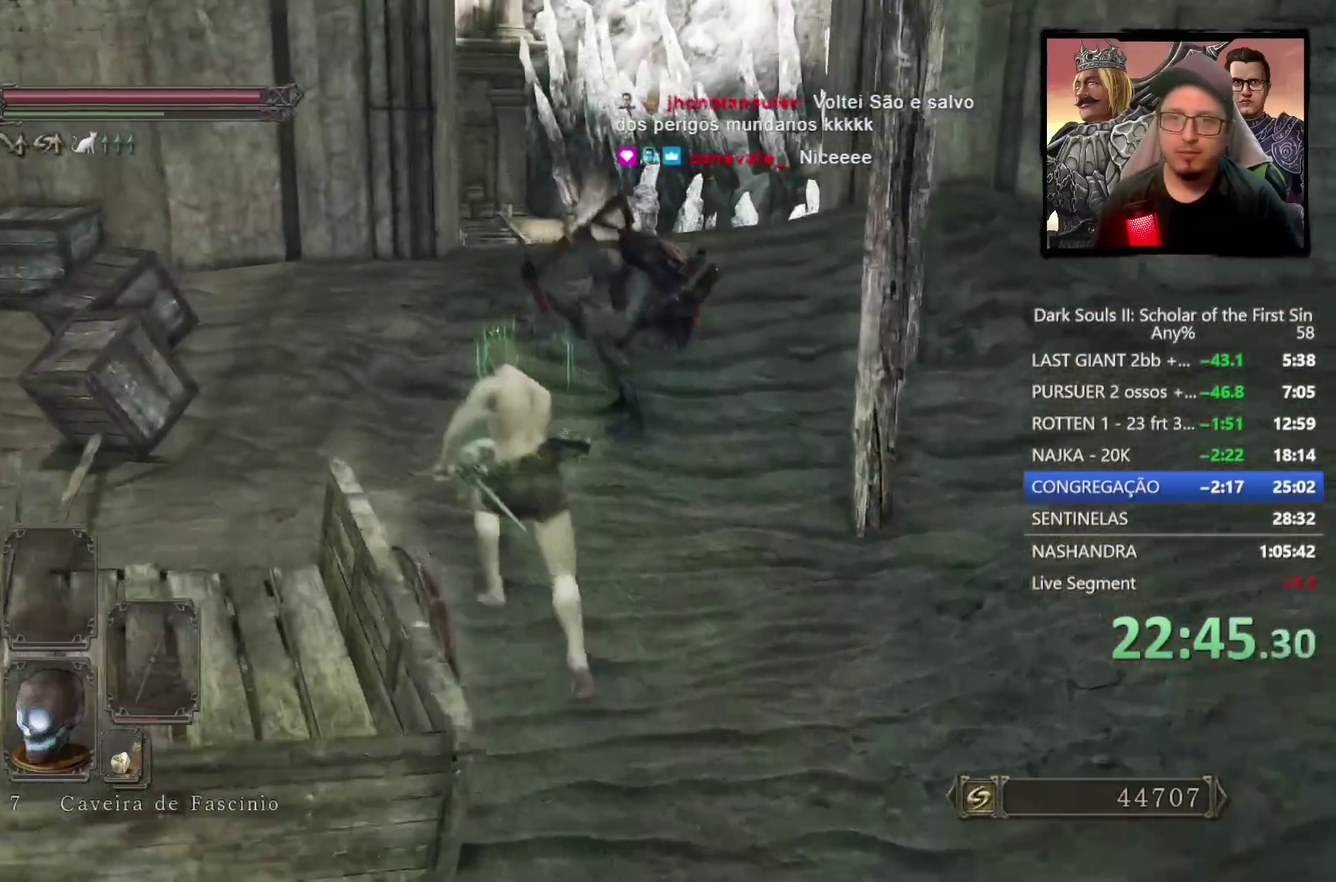
{"buttons": [], "left_stick": "up", "right_stick": "down-right", "events": [[217, "CIRCLE", "up"], [250, "left_stick", "up"], [300, "right_stick", "down-right"]]}
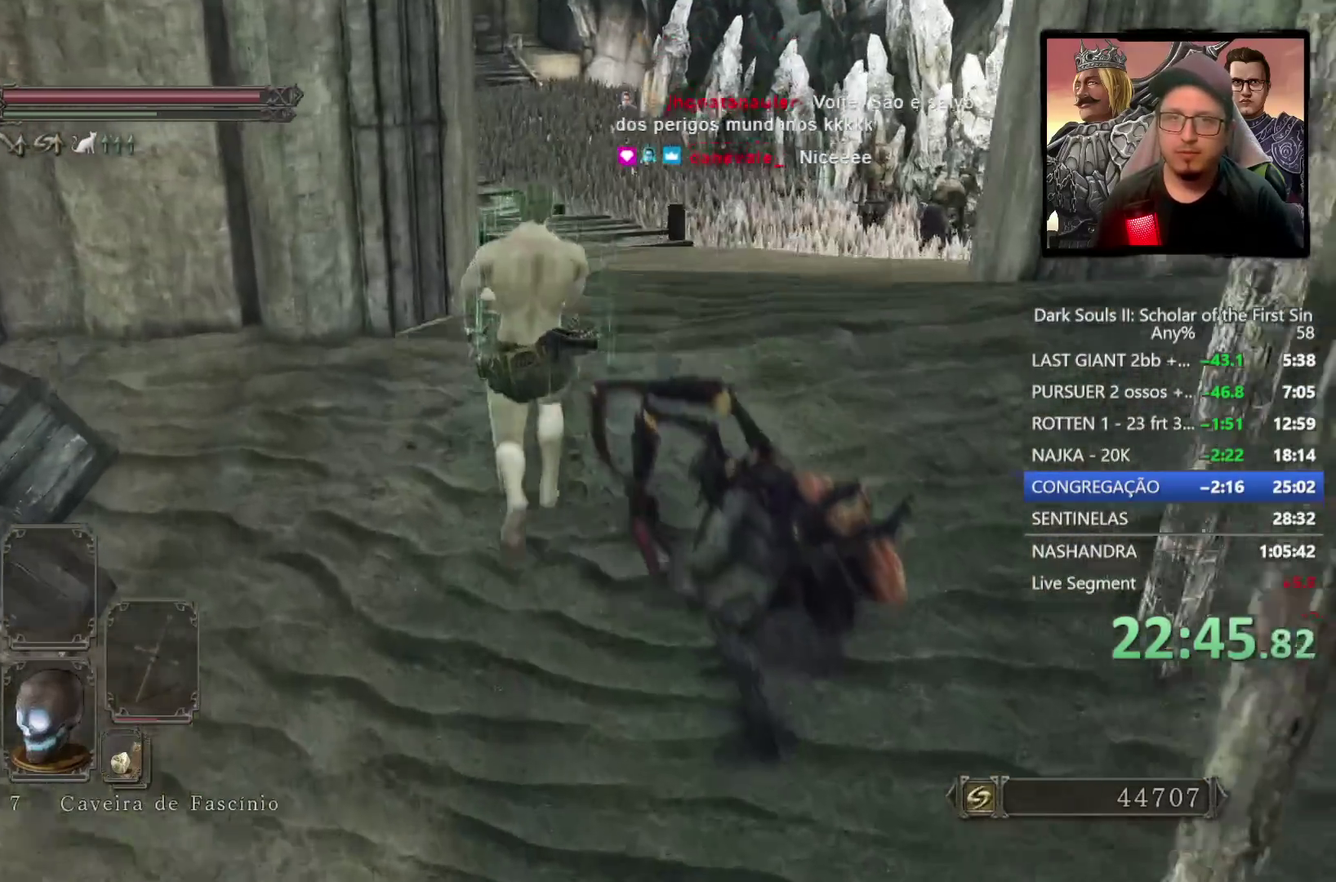
{"buttons": ["CIRCLE"], "left_stick": "up-right", "right_stick": "down", "events": [[67, "CIRCLE", "down"], [83, "right_stick", "center"], [283, "left_stick", "up-right"], [417, "right_stick", "down"]]}
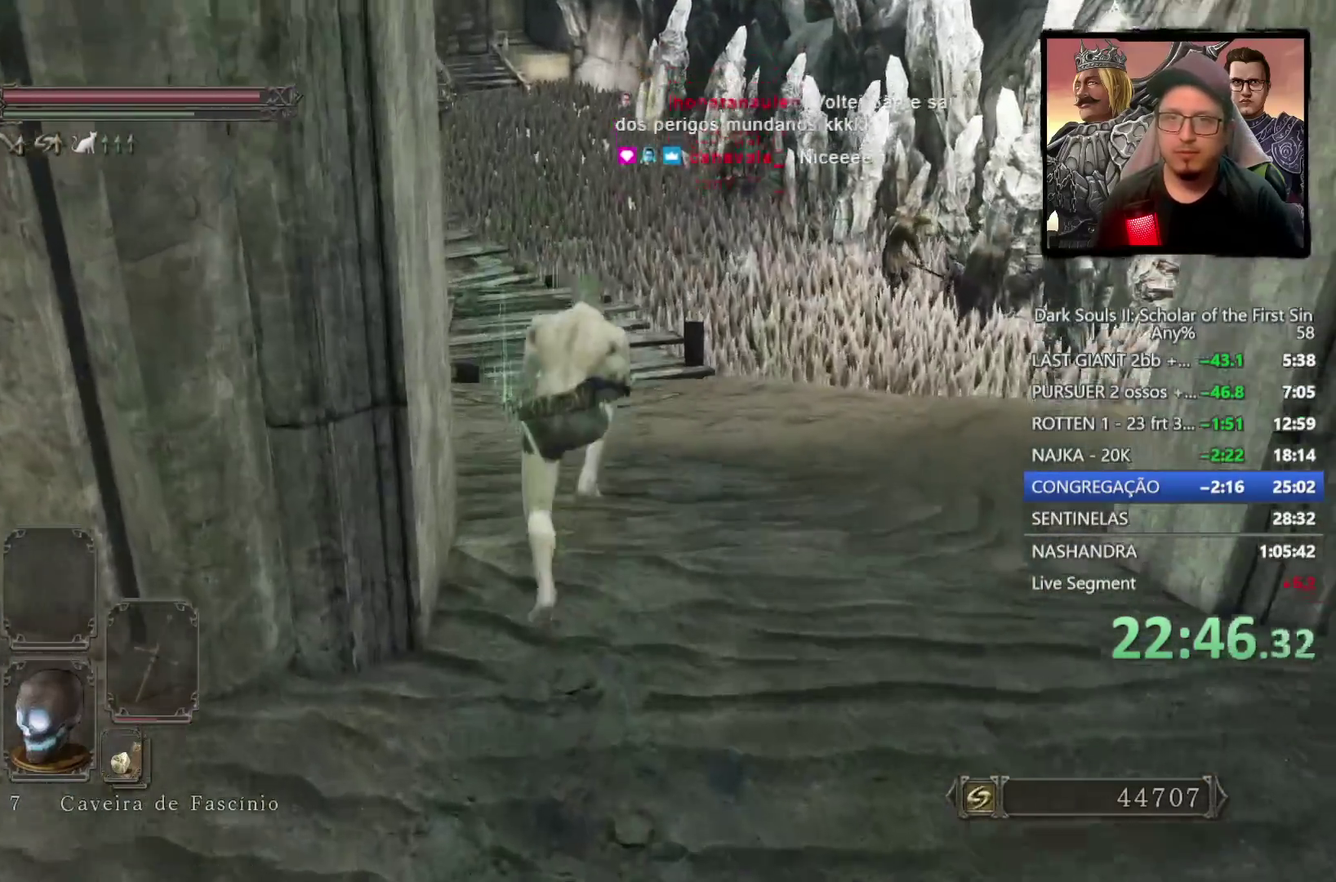
{"buttons": ["CIRCLE"], "left_stick": "up-left", "right_stick": "center", "events": [[83, "right_stick", "down-left"], [150, "left_stick", "up"], [217, "right_stick", "center"], [450, "left_stick", "up-left"]]}
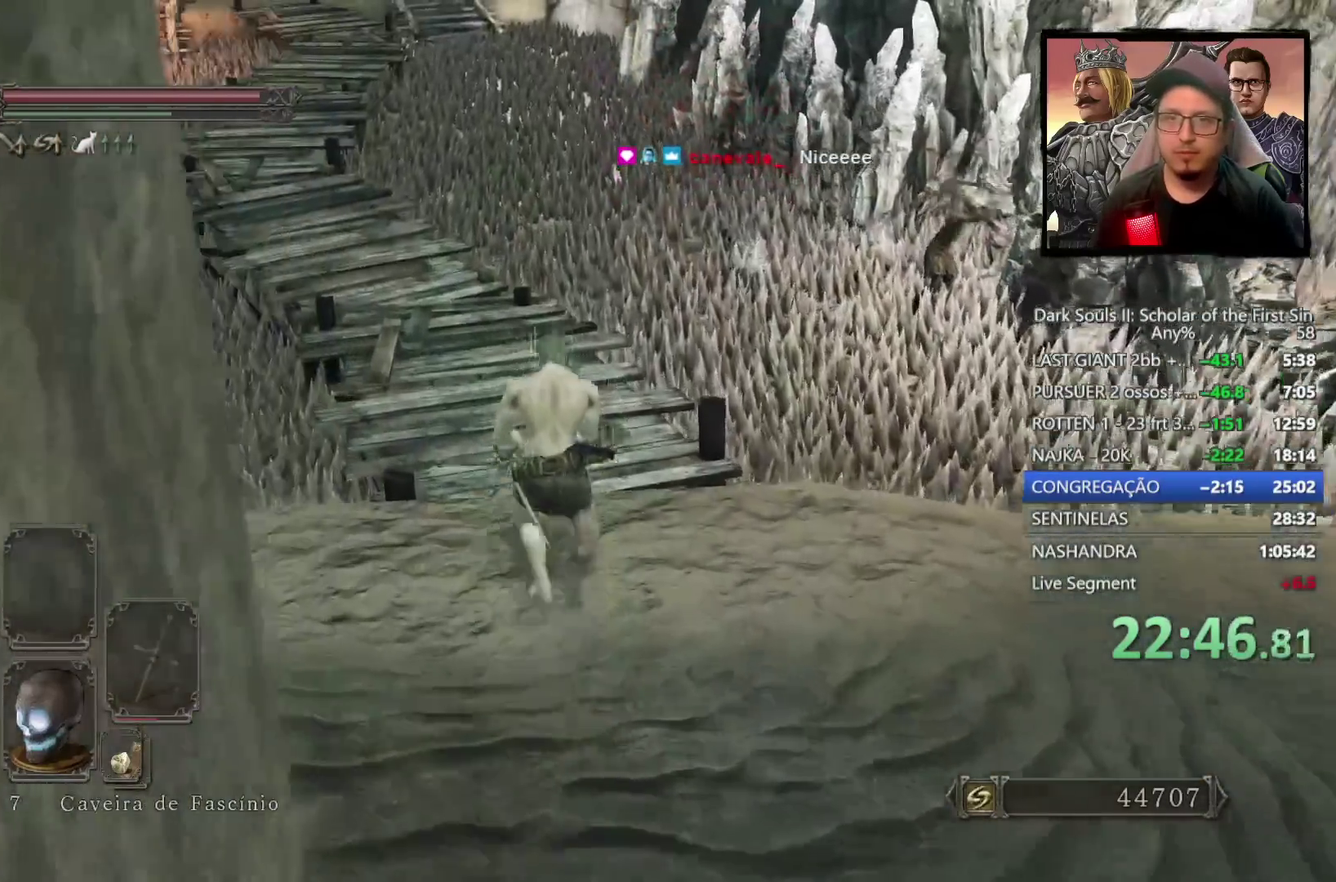
{"buttons": [], "left_stick": "up", "right_stick": "center", "events": [[300, "CIRCLE", "up"], [467, "left_stick", "up"]]}
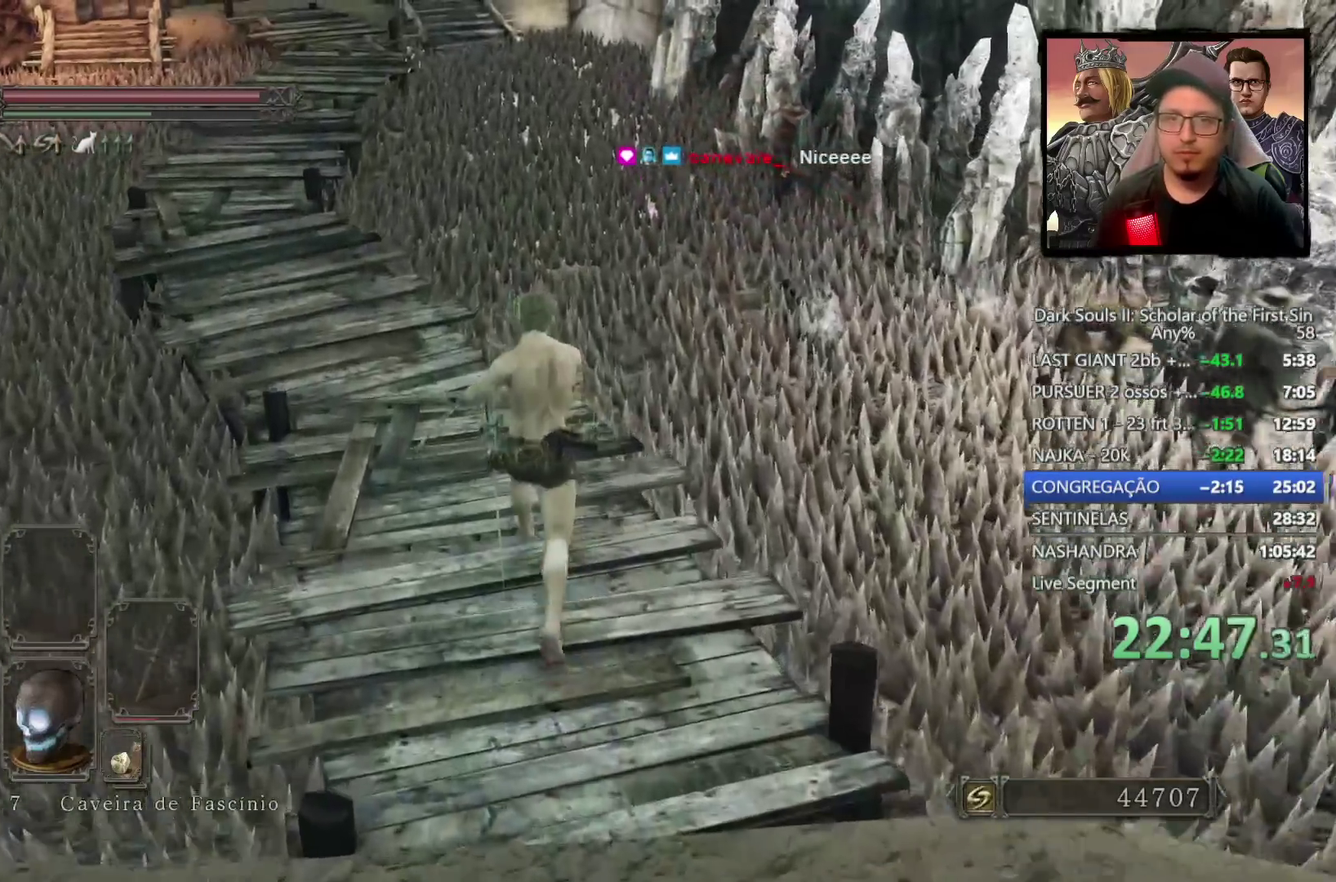
{"buttons": [], "left_stick": "up-right", "right_stick": "center", "events": [[200, "left_stick", "up-right"], [217, "SQUARE", "down"], [283, "SQUARE", "up"]]}
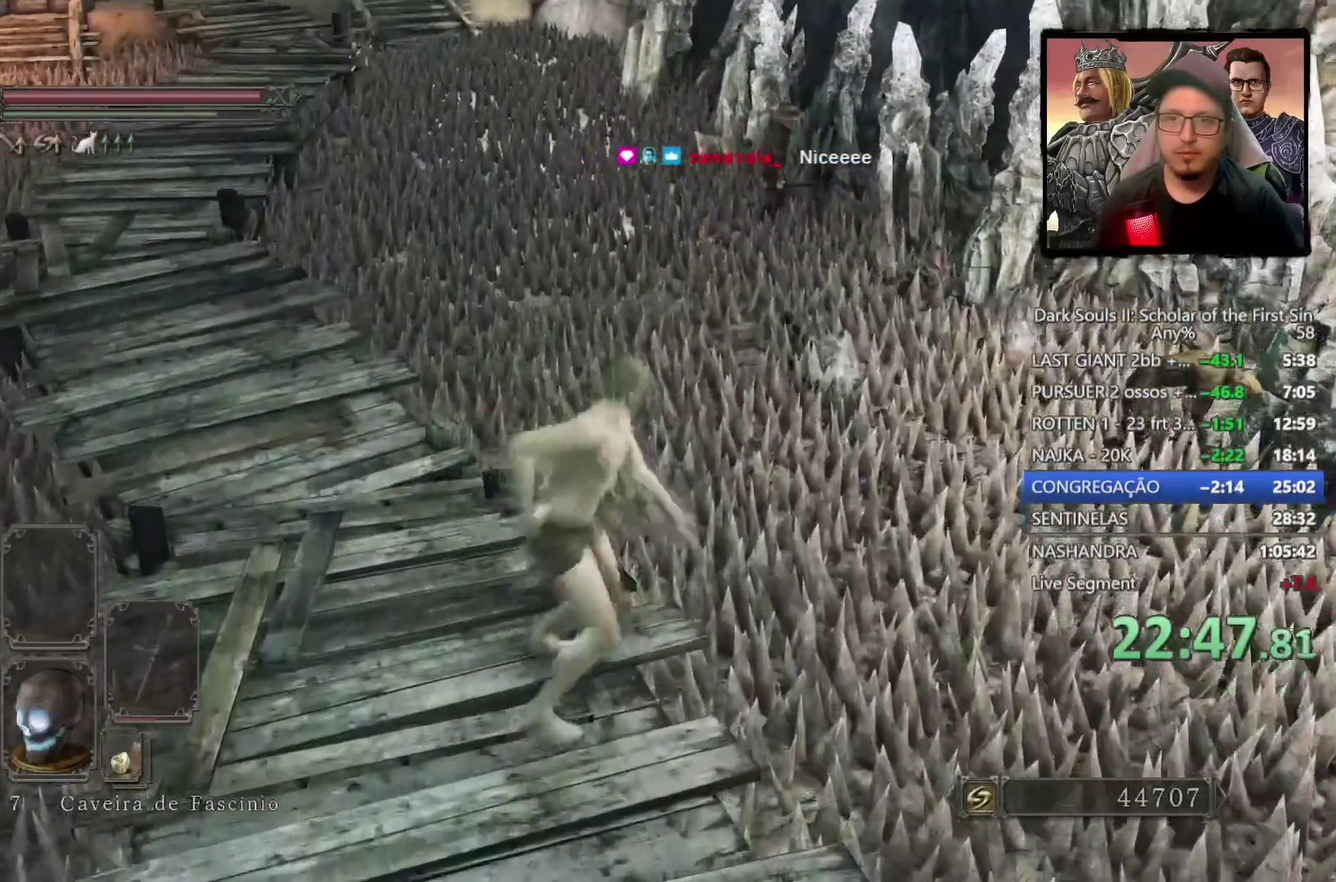
{"buttons": [], "left_stick": "up-right", "right_stick": "center"}
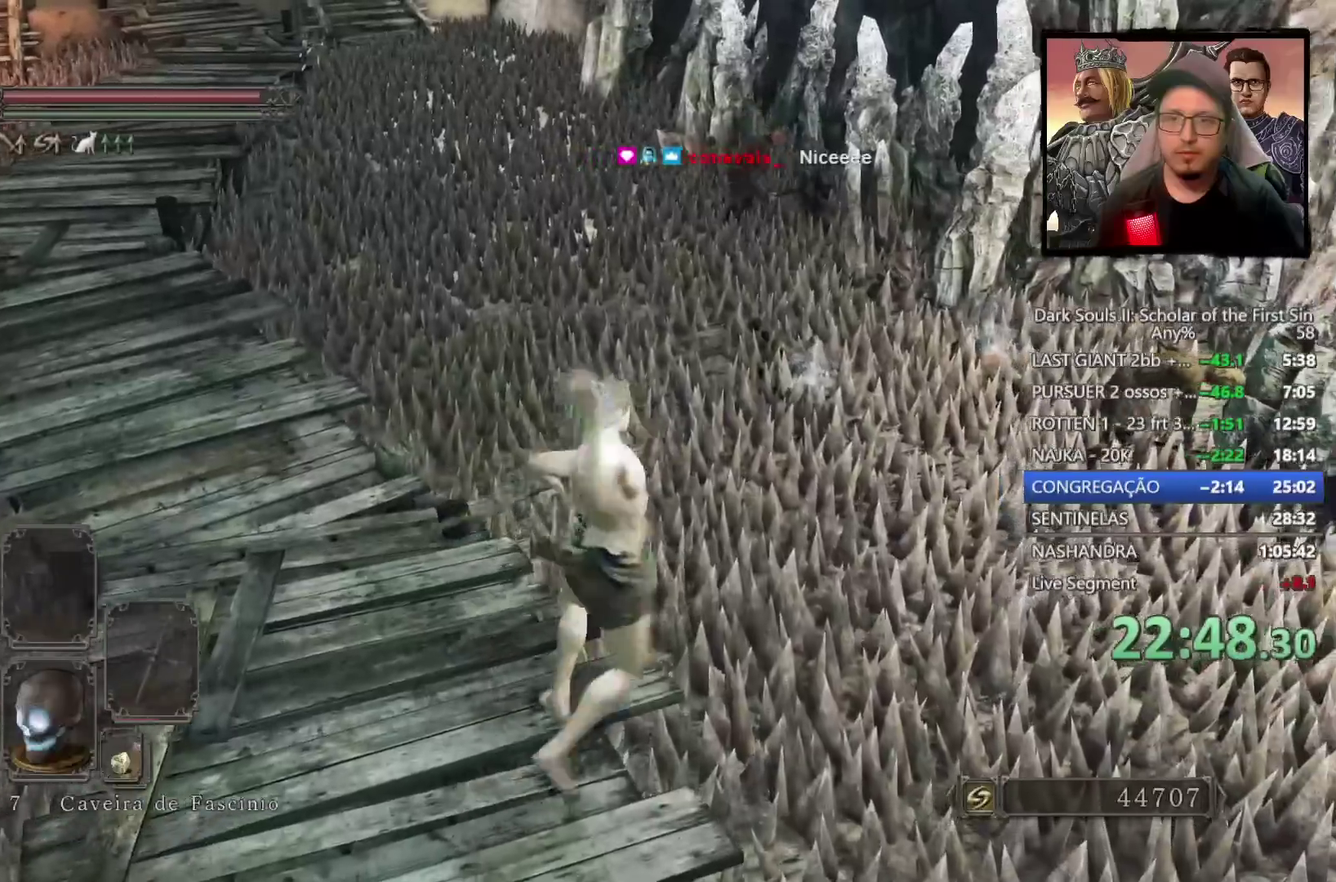
{"buttons": ["CIRCLE"], "left_stick": "up-right", "right_stick": "center", "events": [[417, "CIRCLE", "down"]]}
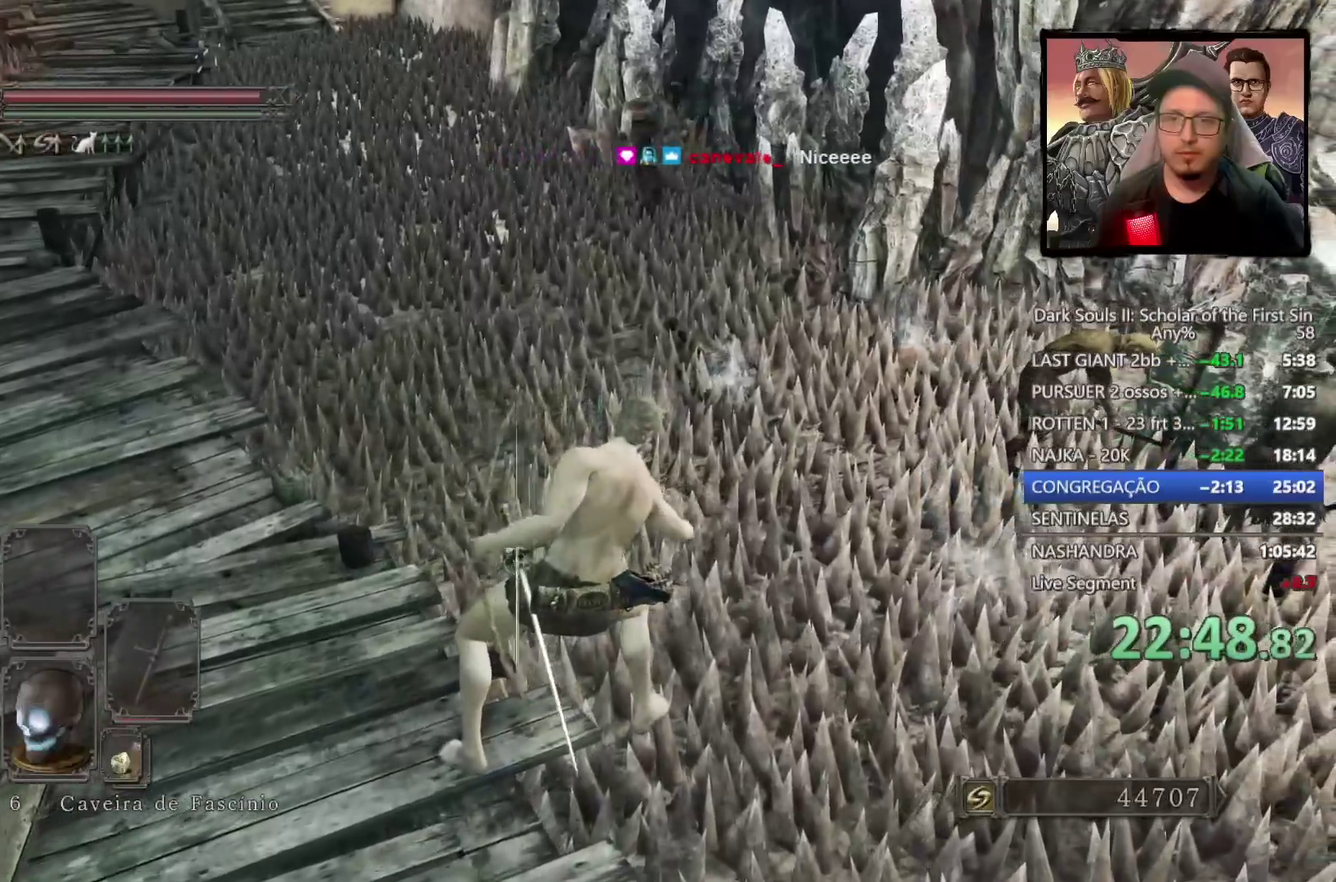
{"buttons": ["CIRCLE"], "left_stick": "up", "right_stick": "center"}
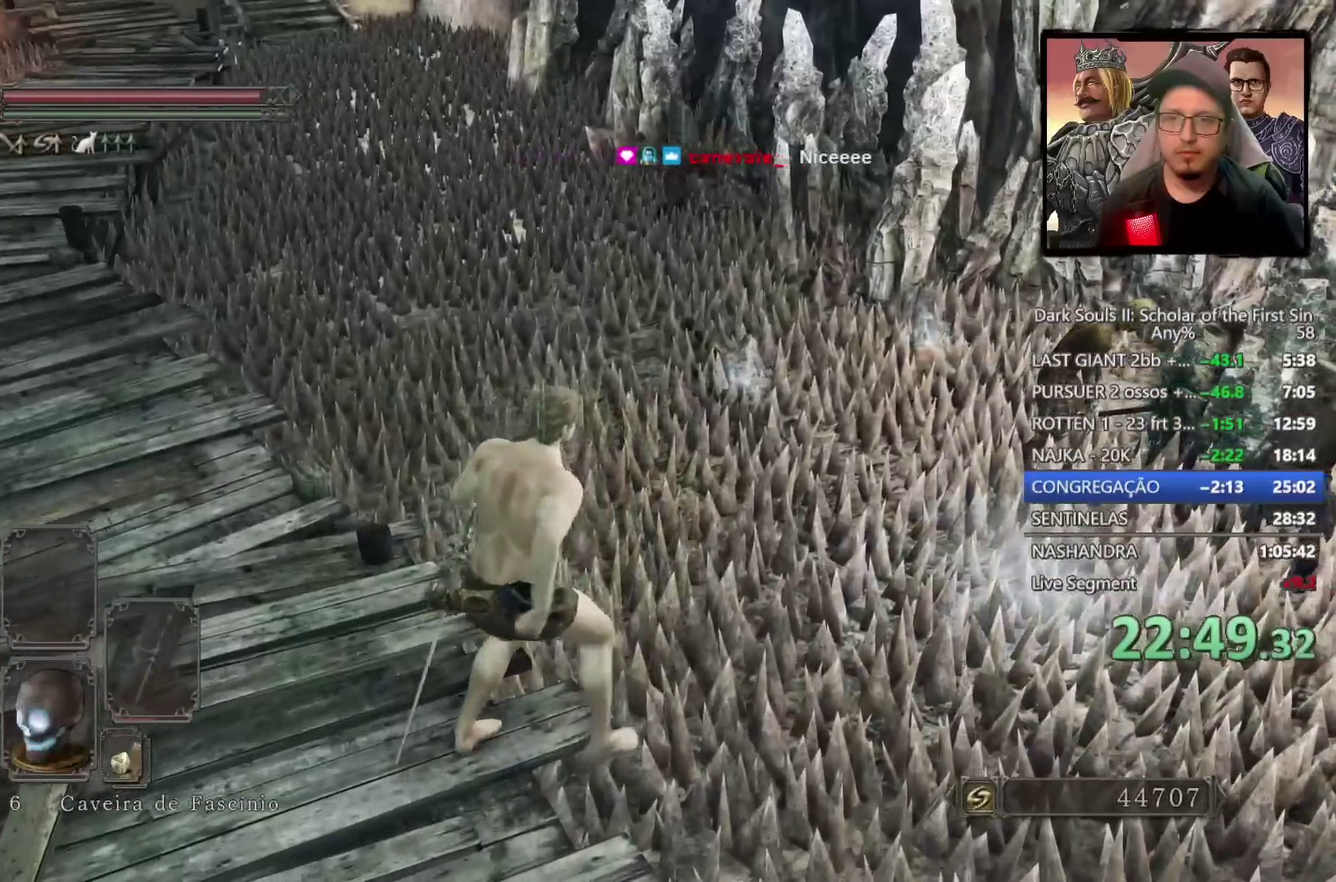
{"buttons": ["CIRCLE"], "left_stick": "up", "right_stick": "center"}
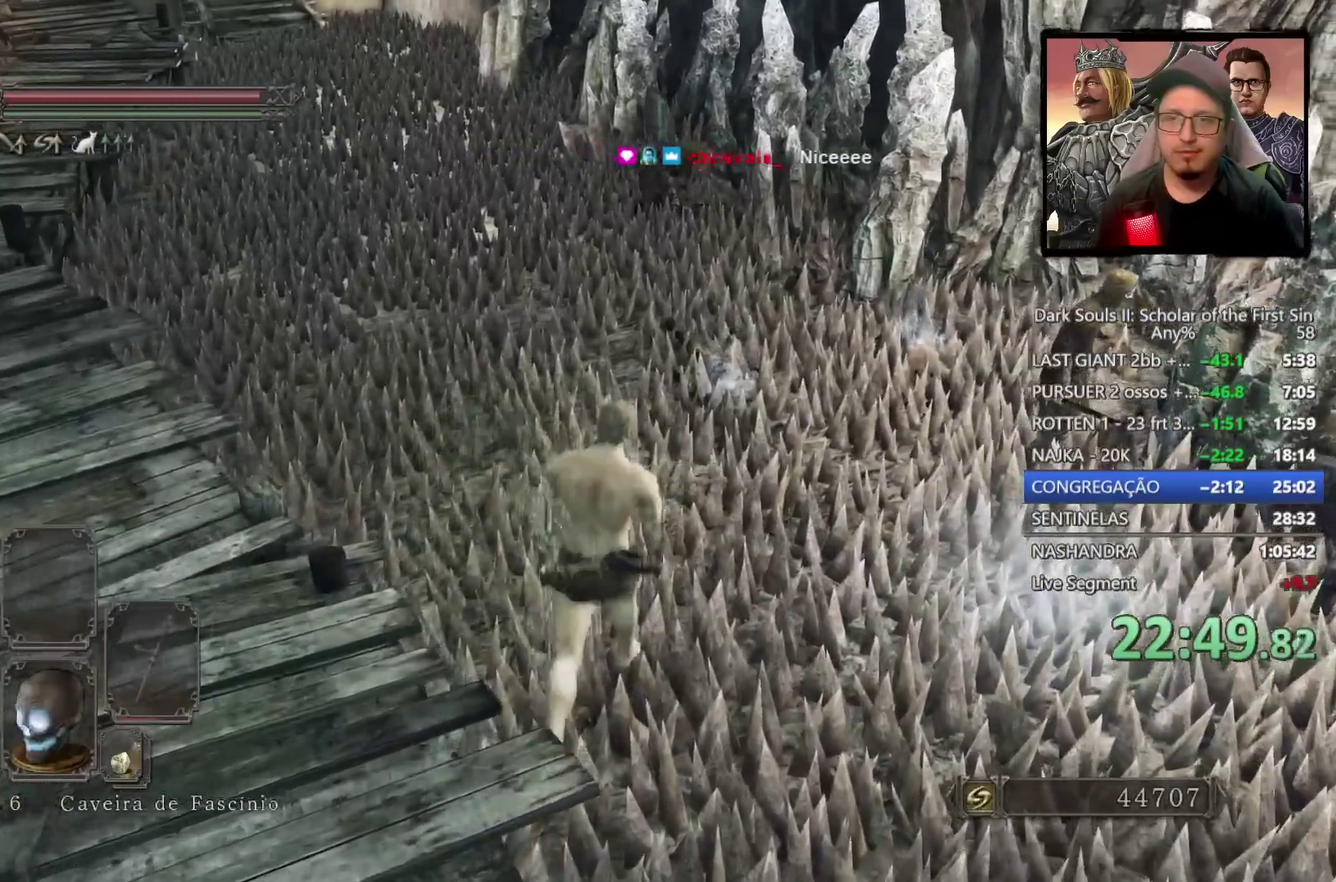
{"buttons": ["CIRCLE"], "left_stick": "up", "right_stick": "center"}
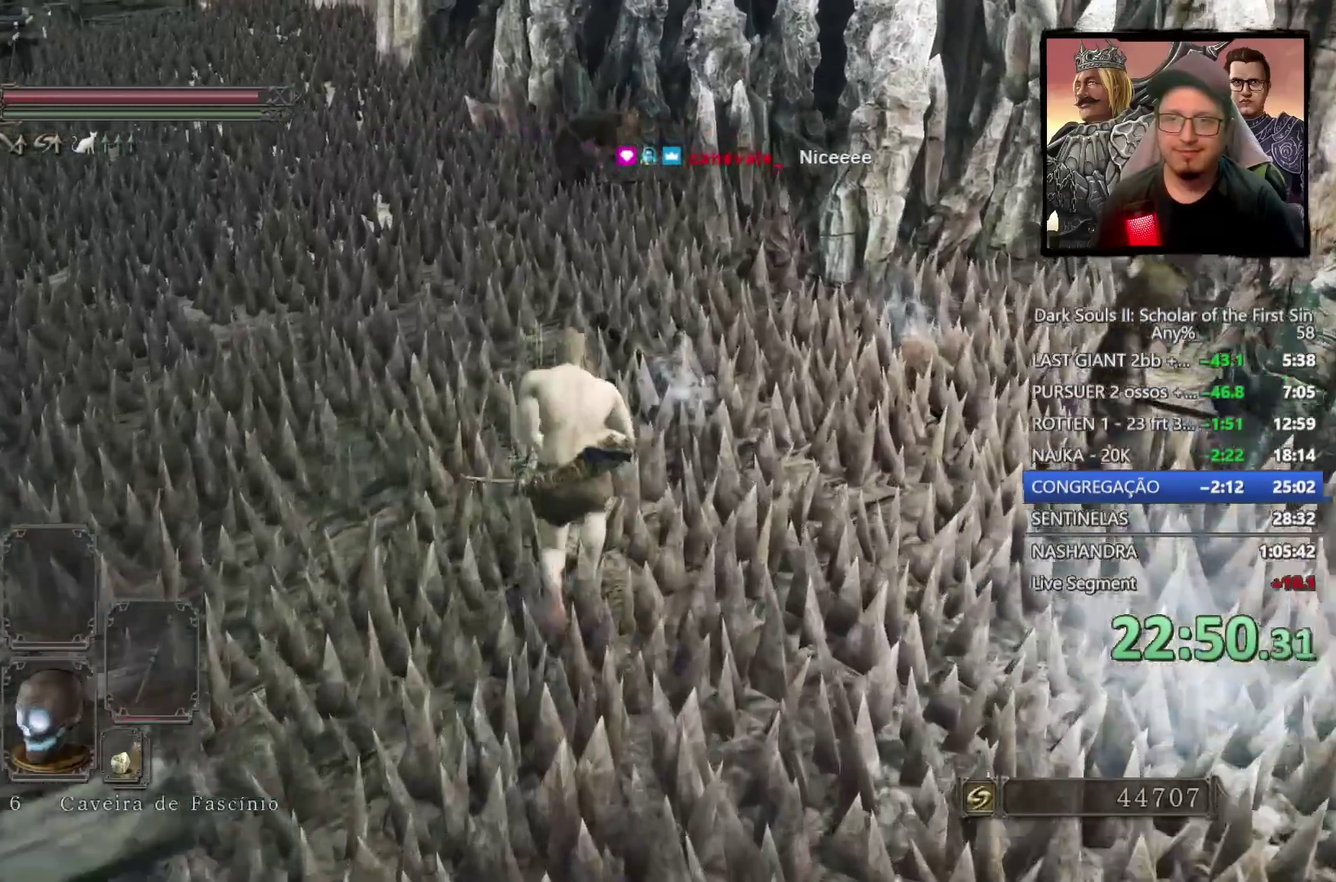
{"buttons": ["CROSS"], "left_stick": "center", "right_stick": "center", "events": [[167, "left_stick", "down-left"], [217, "CIRCLE", "up"], [333, "CROSS", "down"], [417, "CROSS", "up"], [417, "left_stick", "up-right"], [483, "CROSS", "down"], [483, "left_stick", "center"]]}
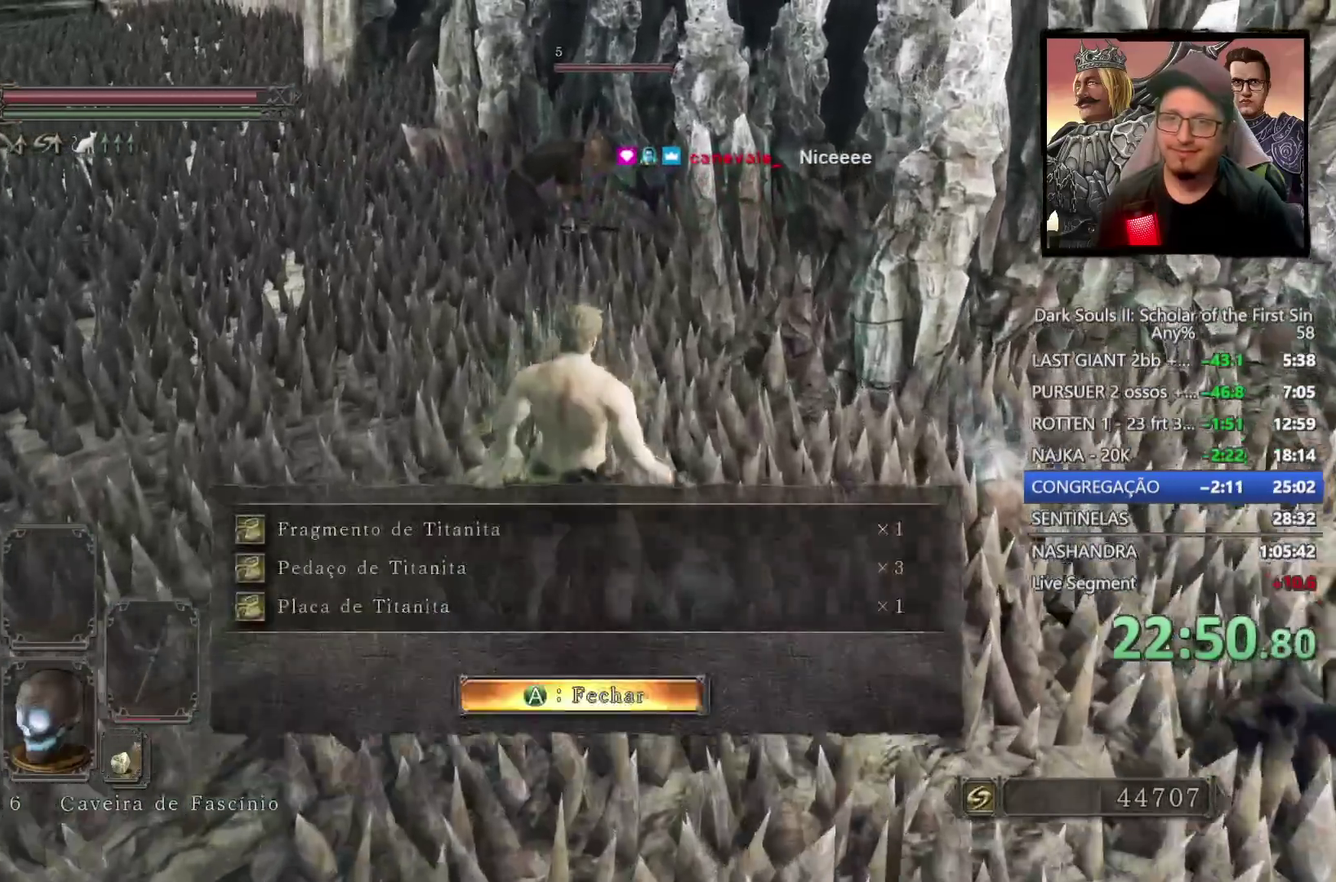
{"buttons": [], "left_stick": "up-left", "right_stick": "left", "events": [[67, "CROSS", "up"], [117, "CROSS", "down"], [217, "CROSS", "up"], [333, "left_stick", "up-left"], [450, "right_stick", "left"]]}
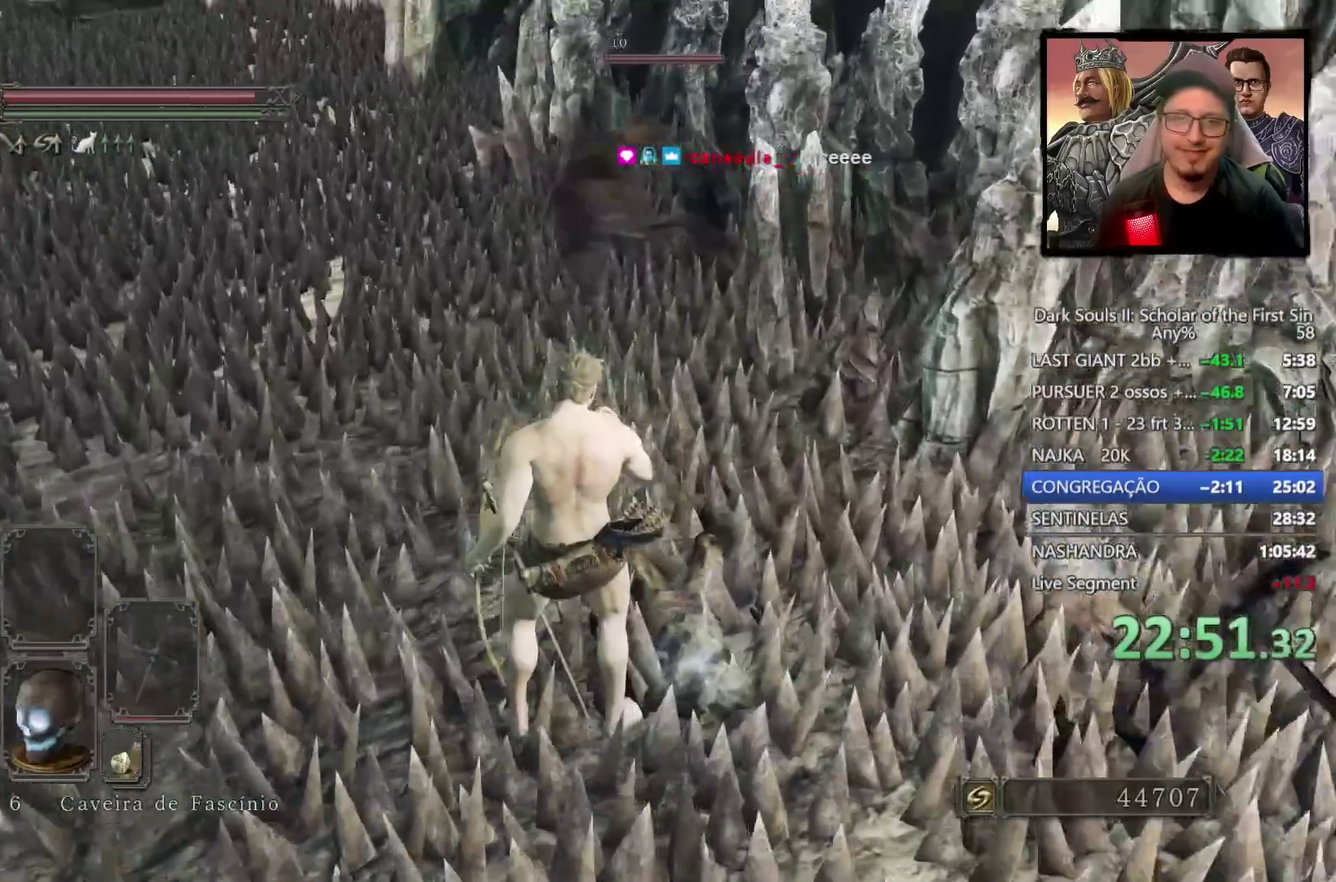
{"buttons": ["CIRCLE"], "left_stick": "up-left", "right_stick": "center", "events": [[33, "left_stick", "down-right"], [67, "CIRCLE", "down"], [67, "right_stick", "up-left"], [117, "right_stick", "center"], [133, "left_stick", "up-left"], [300, "DPAD_DOWN", "down"], [383, "DPAD_DOWN", "up"]]}
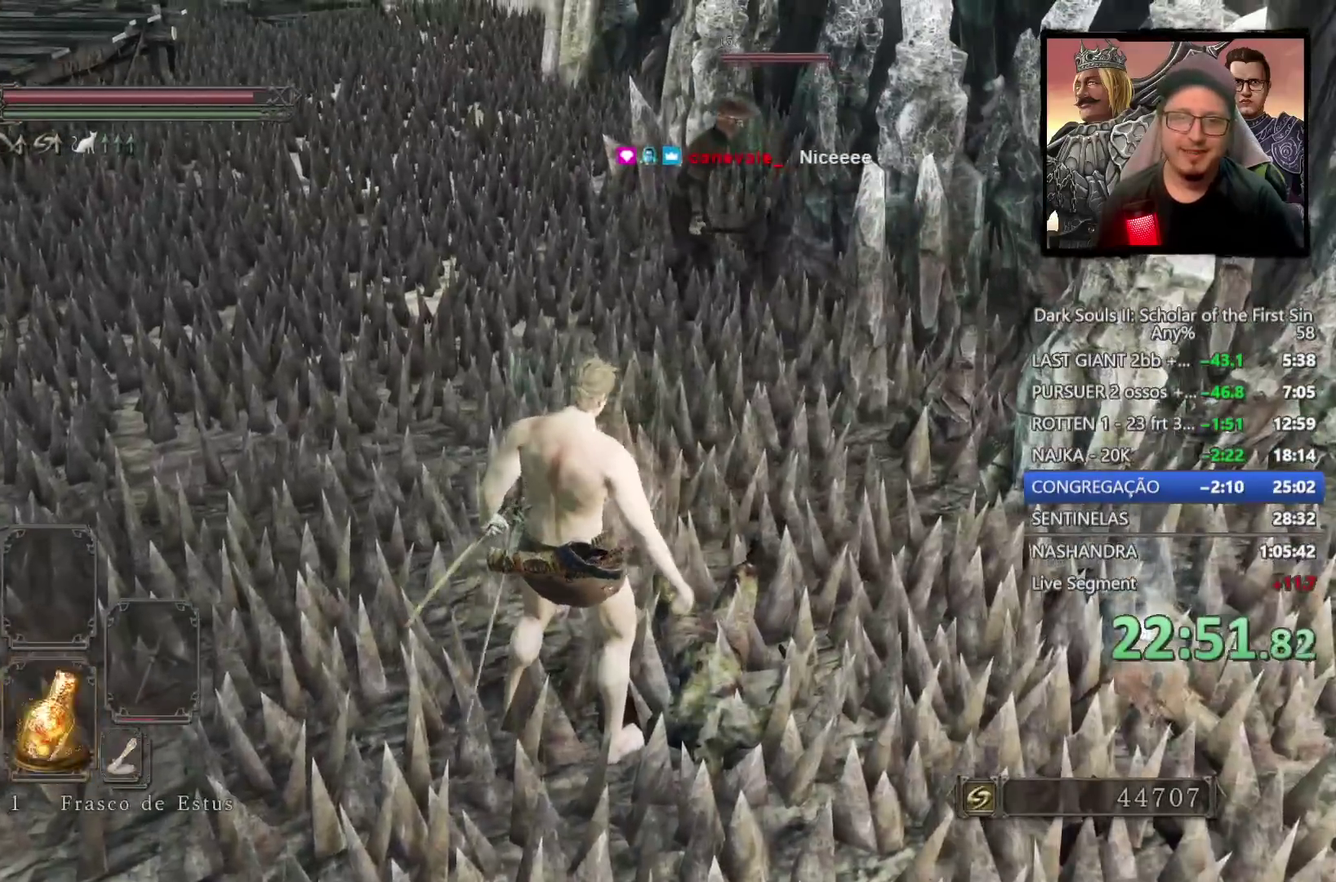
{"buttons": ["CIRCLE"], "left_stick": "up-left", "right_stick": "center", "events": [[83, "DPAD_DOWN", "down"], [167, "DPAD_DOWN", "up"]]}
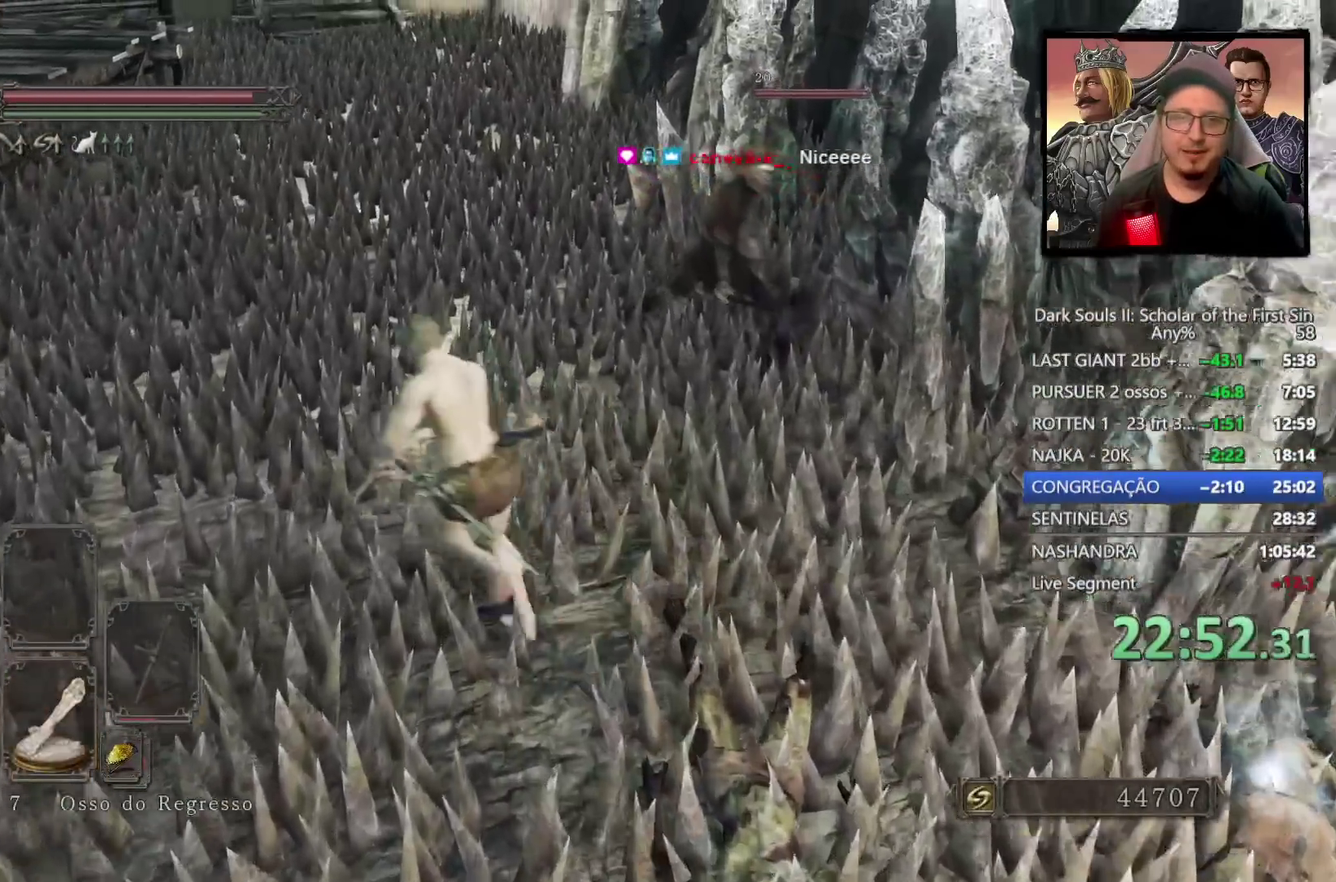
{"buttons": ["CIRCLE"], "left_stick": "up-left", "right_stick": "center", "events": [[300, "SQUARE", "down"], [417, "SQUARE", "up"]]}
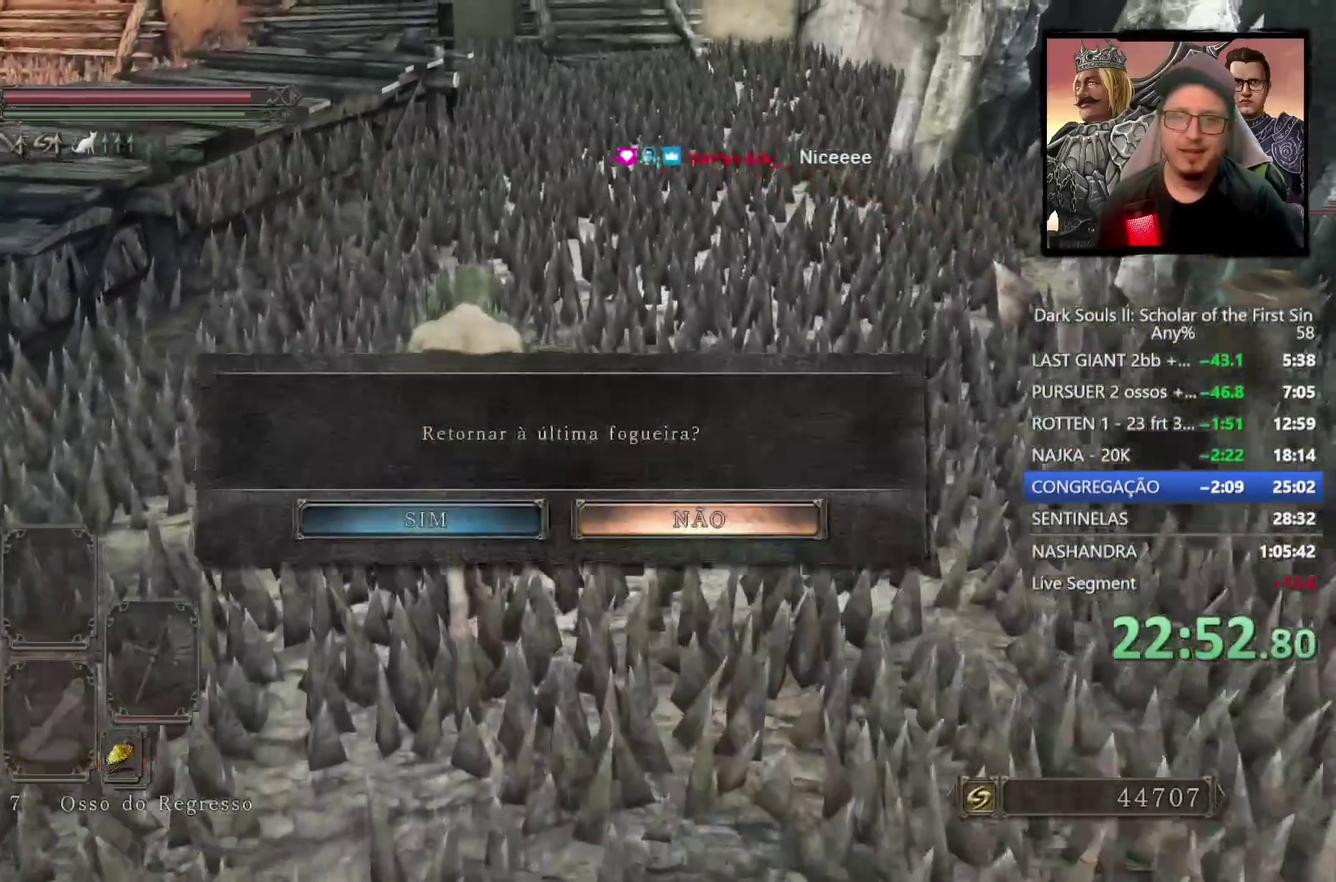
{"buttons": [], "left_stick": "up-left", "right_stick": "center", "events": [[250, "DPAD_LEFT", "down"], [300, "CIRCLE", "up"], [350, "CROSS", "down"], [367, "DPAD_LEFT", "up"], [383, "left_stick", "down-right"], [450, "left_stick", "up-left"], [467, "CROSS", "up"]]}
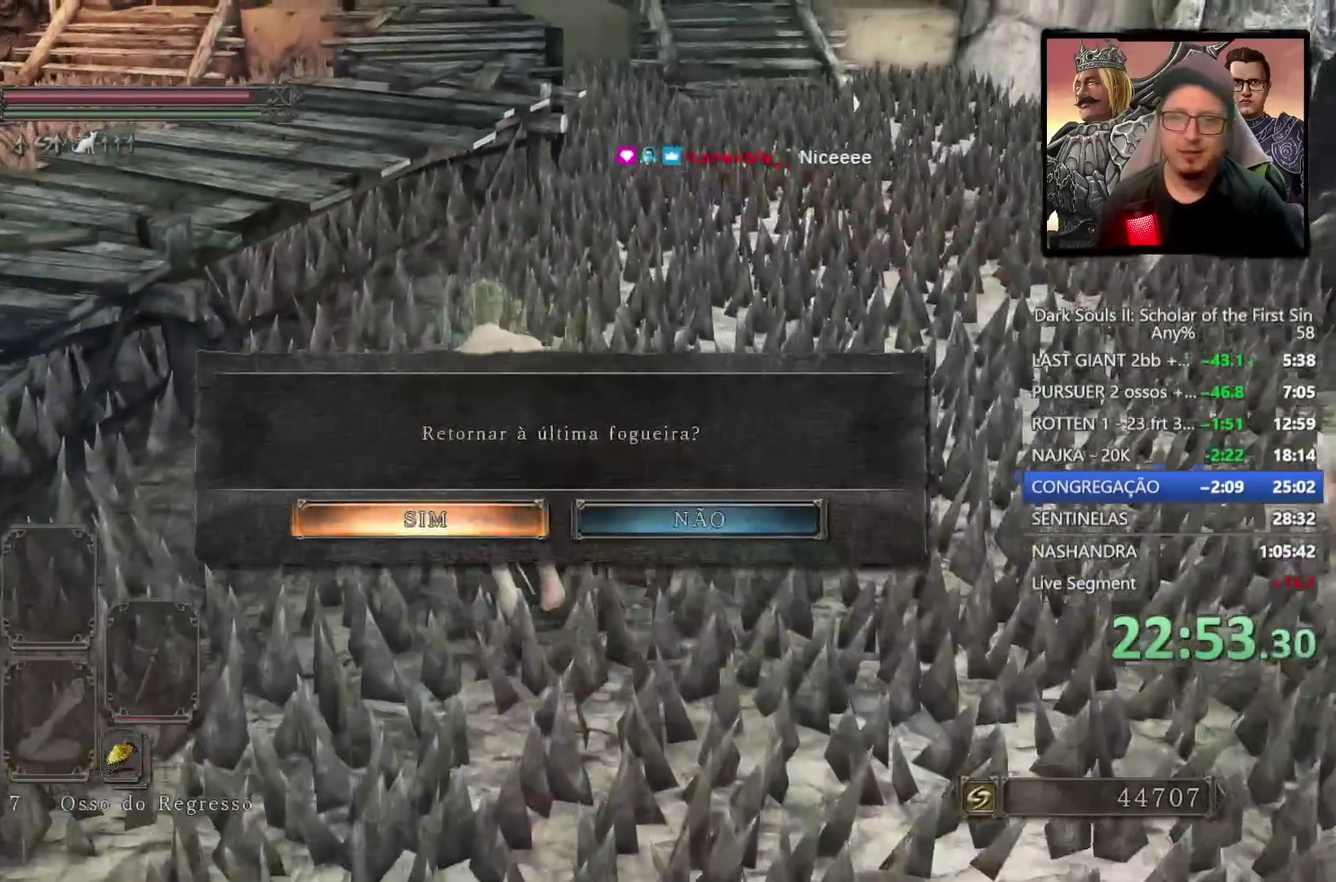
{"buttons": [], "left_stick": "up-left", "right_stick": "right", "events": [[417, "right_stick", "right"]]}
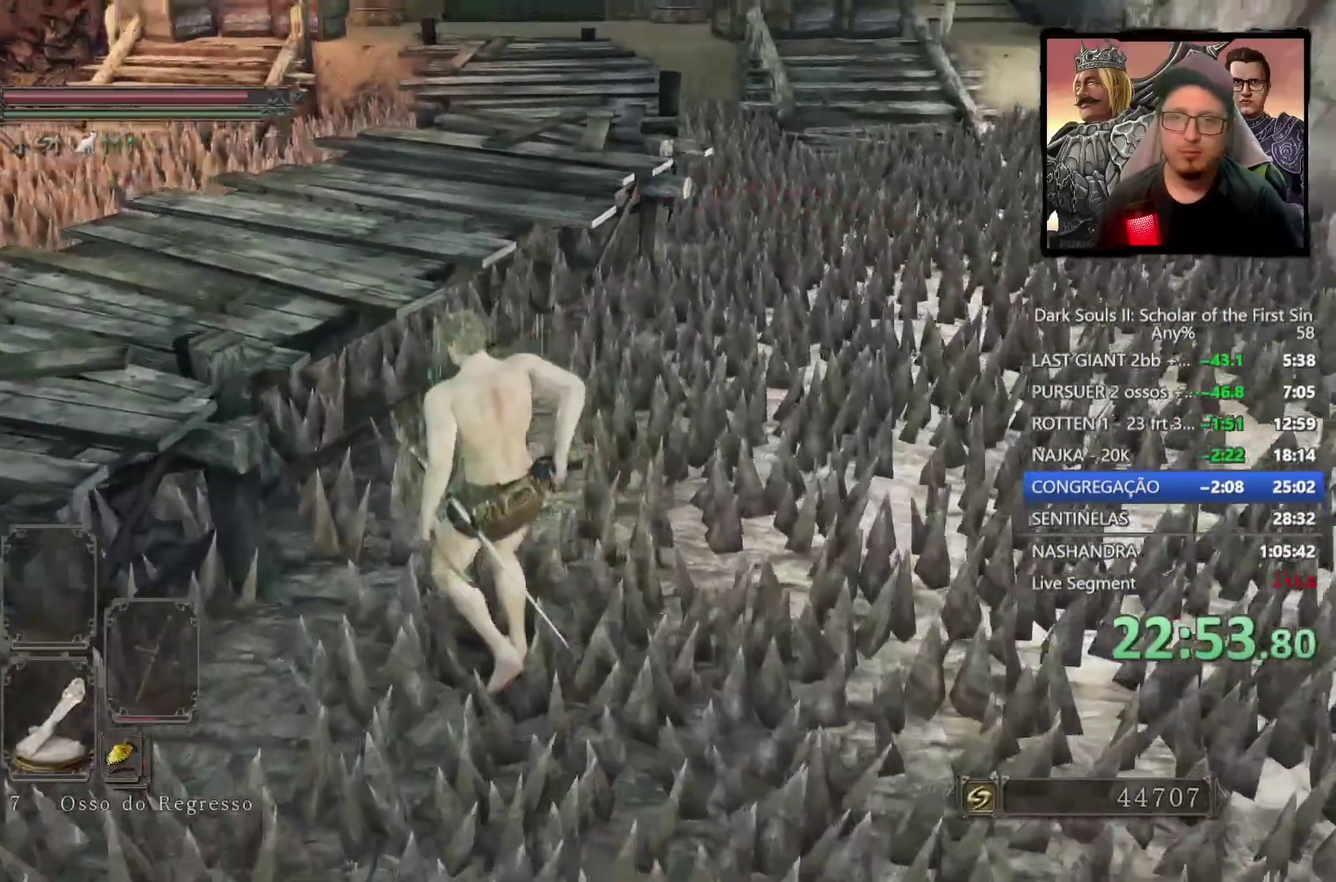
{"buttons": [], "left_stick": "center", "right_stick": "right", "events": [[217, "right_stick", "center"], [400, "left_stick", "center"], [400, "right_stick", "right"]]}
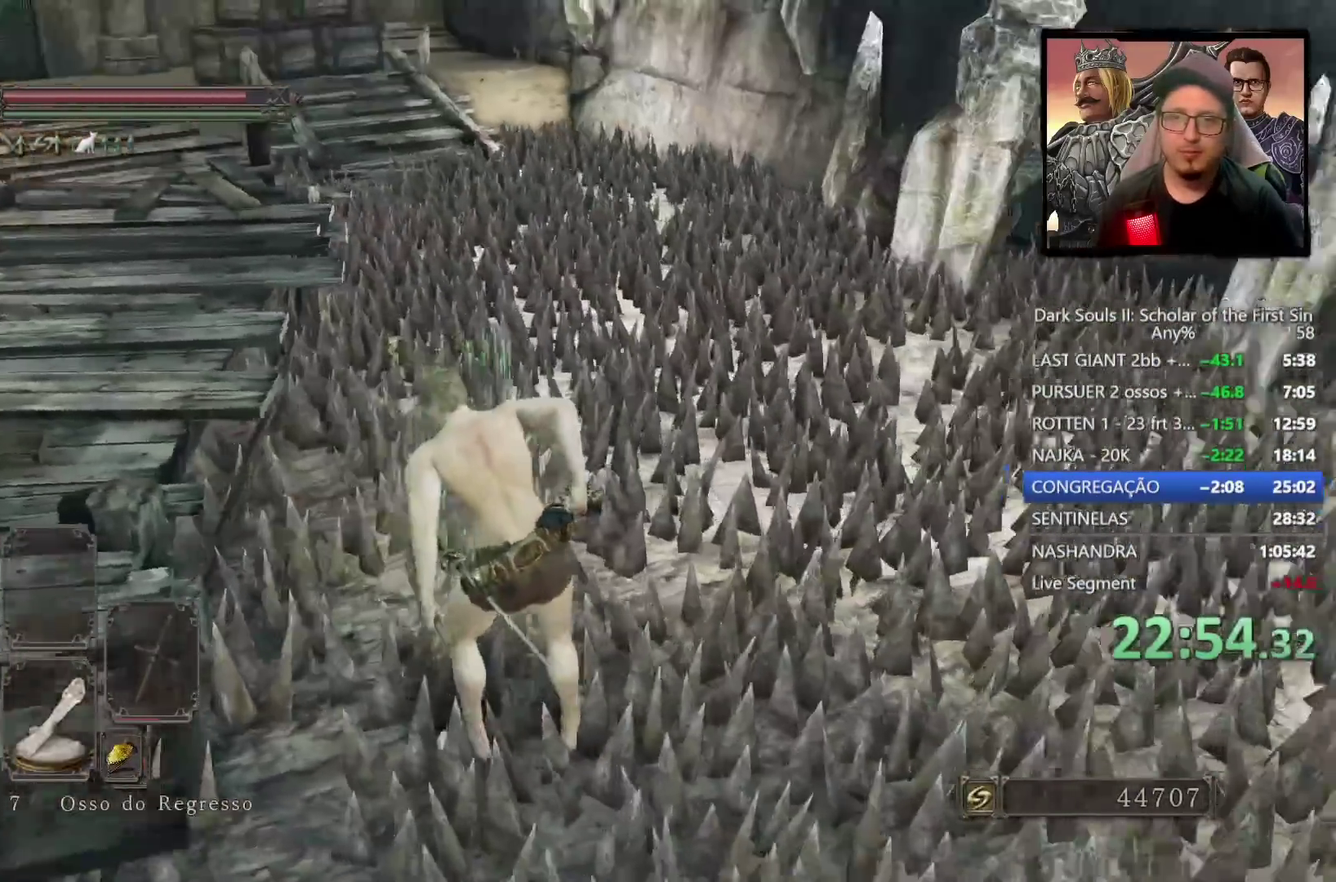
{"buttons": [], "left_stick": "center", "right_stick": "right", "events": []}
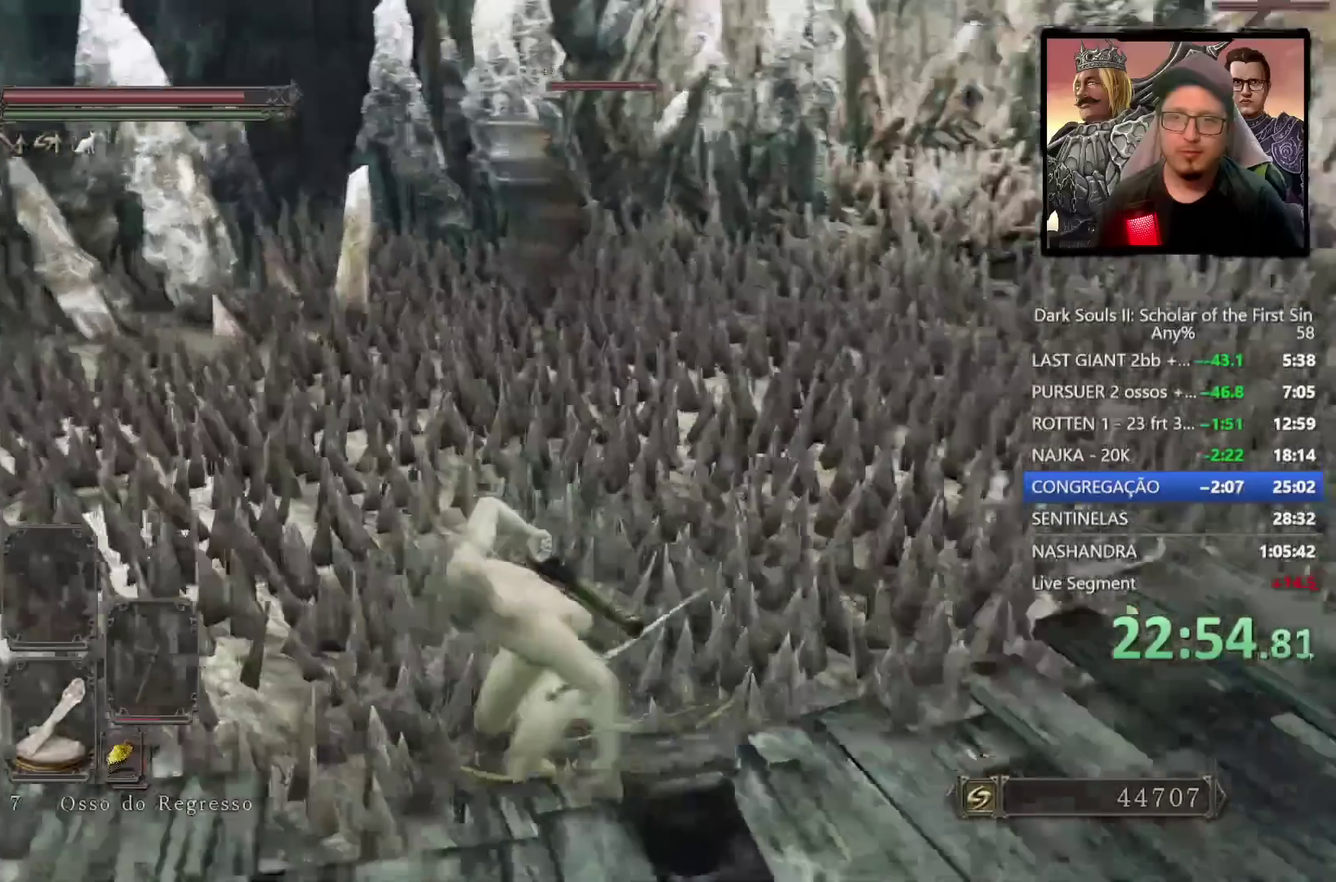
{"buttons": [], "left_stick": "center", "right_stick": "up-right", "events": [[50, "right_stick", "center"], [417, "right_stick", "up-right"]]}
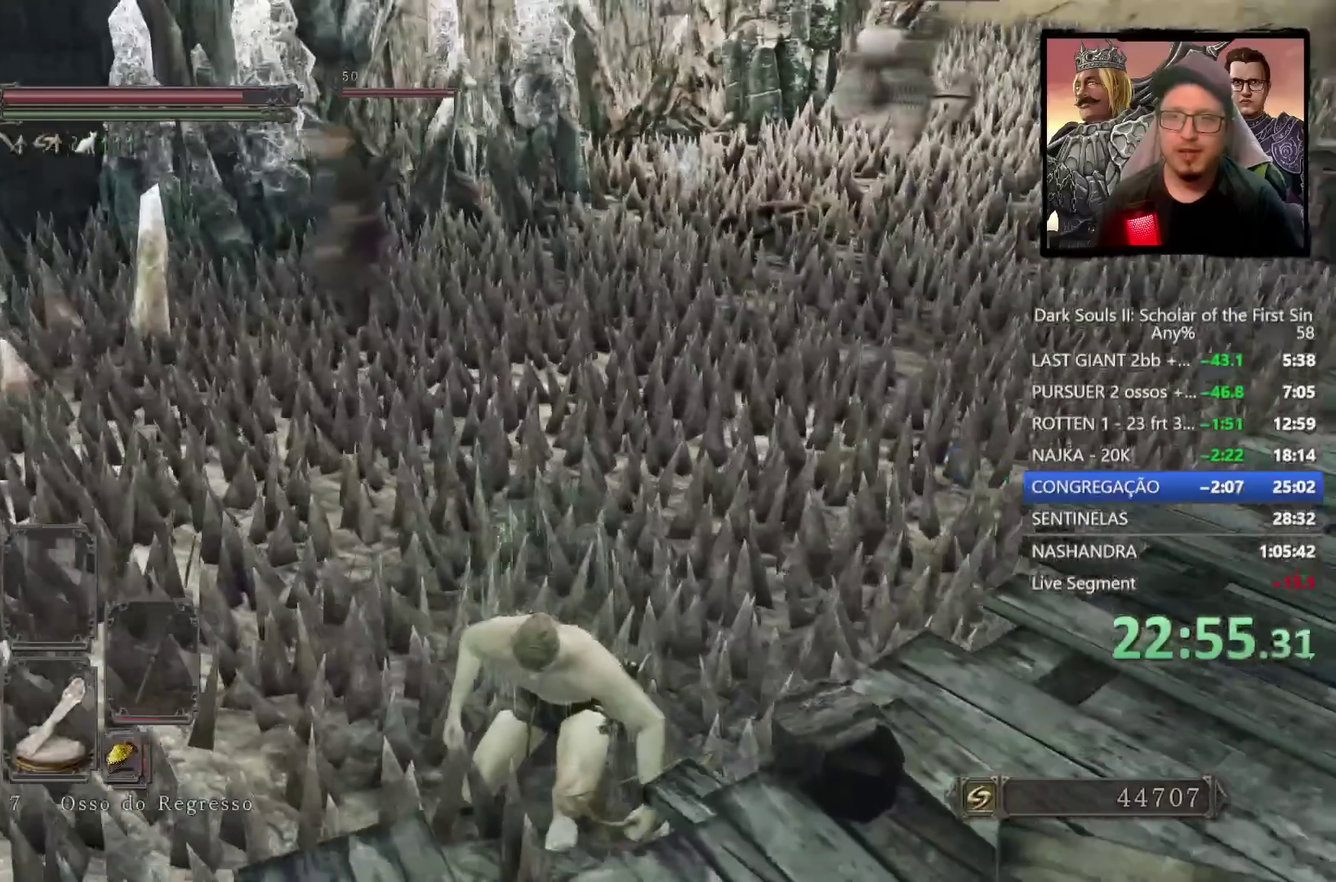
{"buttons": [], "left_stick": "center", "right_stick": "center", "events": [[50, "right_stick", "center"]]}